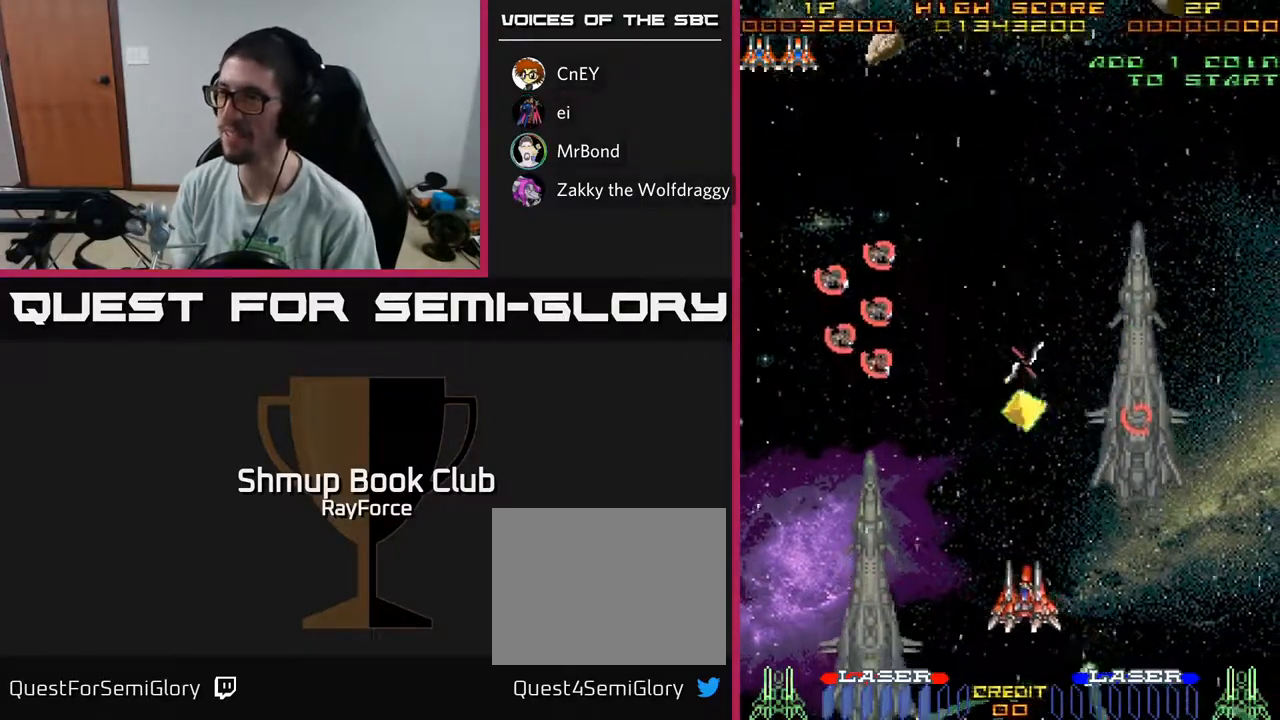
Gameplay with a controller (Xbox layout); each line is a JSON object with the inputs held at the frame after it. "events" lists button and stick changes between this image and that frame as [ms after this image, input, new state], when the widget could be followed in between. Not read: GUIDE.
{"buttons": ["A", "DPAD_UP"], "left_stick": "center", "right_stick": "center", "events": [[267, "DPAD_LEFT", "up"], [433, "A", "down"]]}
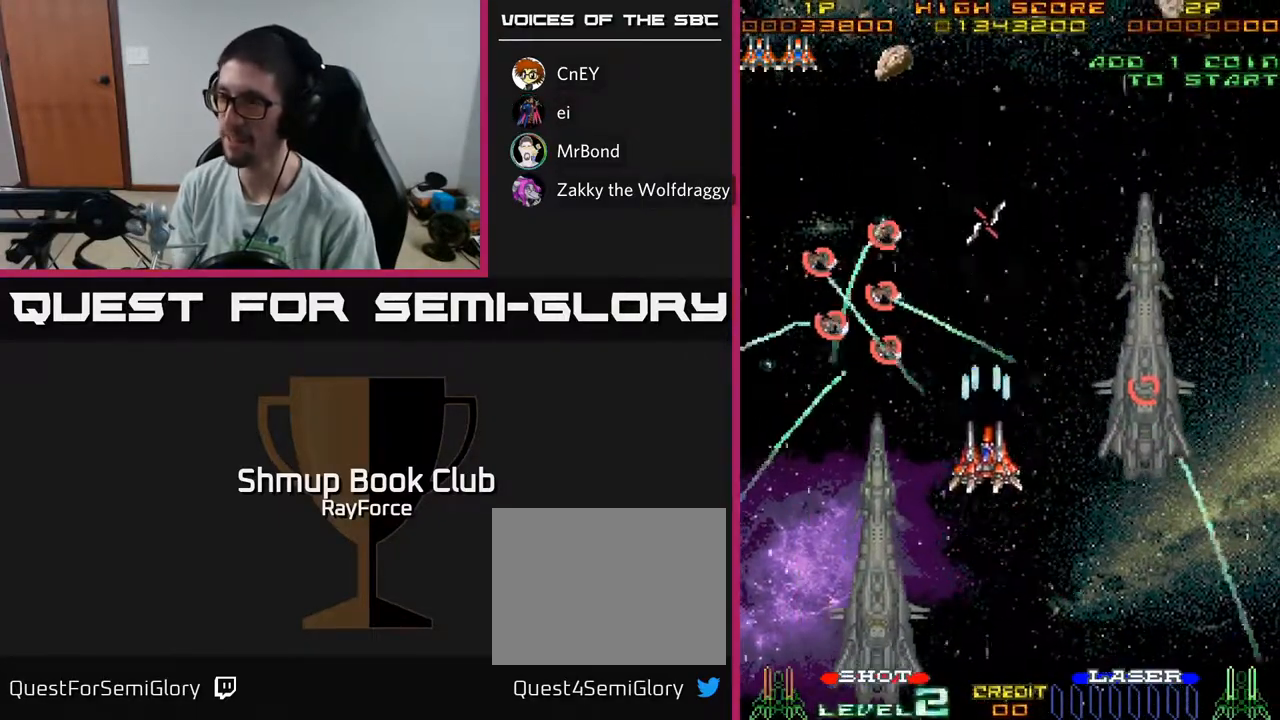
{"buttons": ["A", "DPAD_DOWN"], "left_stick": "center", "right_stick": "center", "events": [[117, "DPAD_UP", "up"], [183, "DPAD_DOWN", "down"]]}
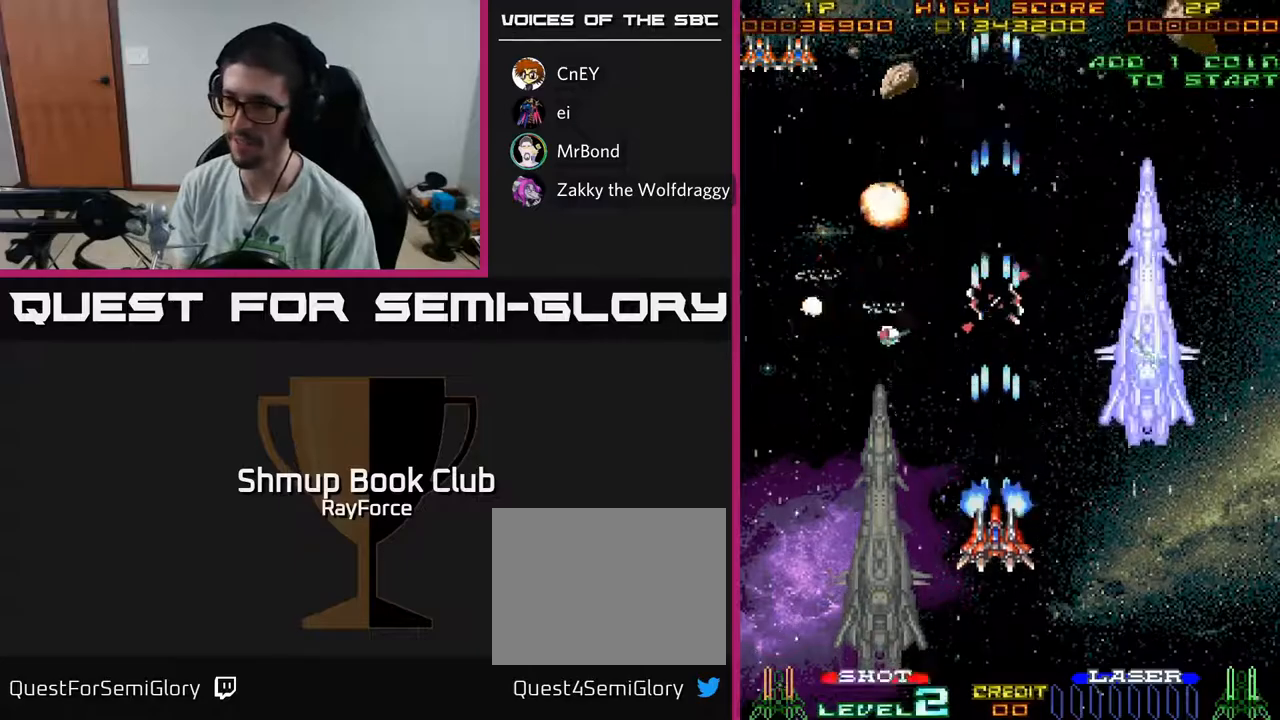
{"buttons": ["A", "DPAD_LEFT"], "left_stick": "center", "right_stick": "center", "events": [[67, "DPAD_LEFT", "down"], [83, "DPAD_DOWN", "up"], [167, "DPAD_UP", "down"], [200, "DPAD_LEFT", "up"], [333, "DPAD_LEFT", "down"], [383, "DPAD_UP", "up"]]}
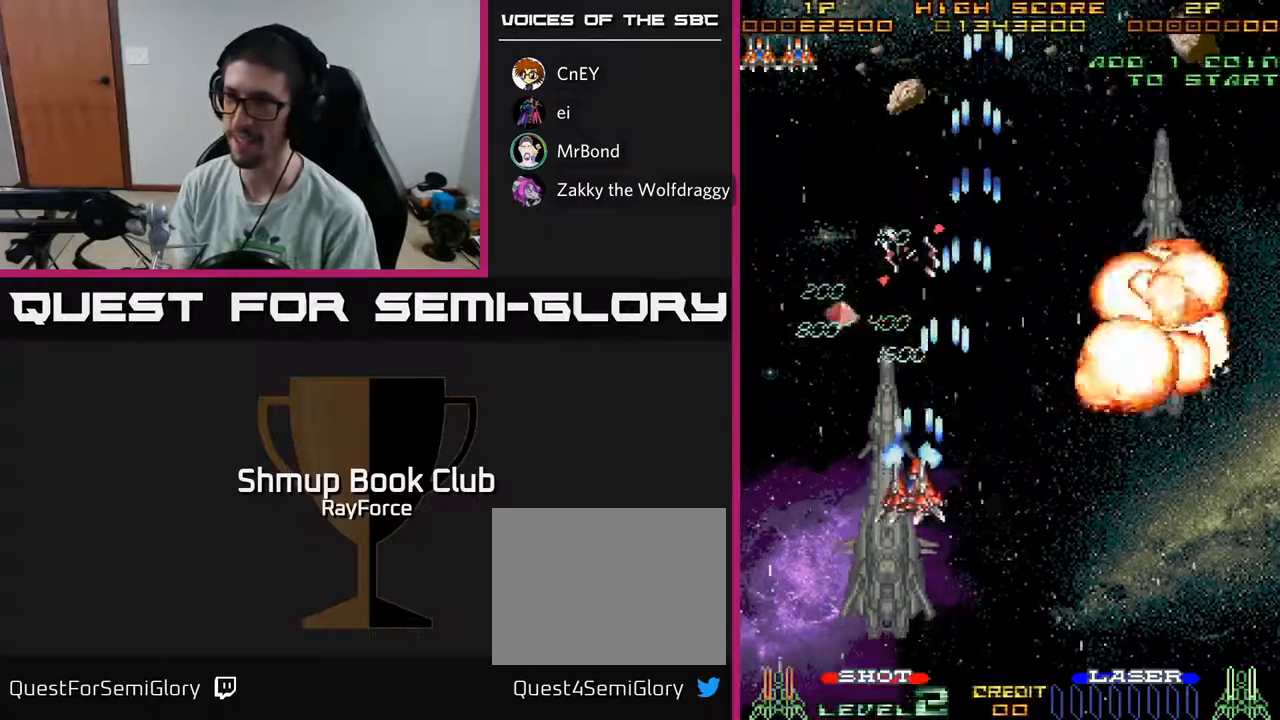
{"buttons": ["A", "DPAD_DOWN"], "left_stick": "center", "right_stick": "center", "events": [[150, "DPAD_LEFT", "up"], [267, "DPAD_RIGHT", "down"], [300, "DPAD_UP", "down"], [333, "DPAD_RIGHT", "up"], [450, "DPAD_UP", "up"], [500, "DPAD_DOWN", "down"]]}
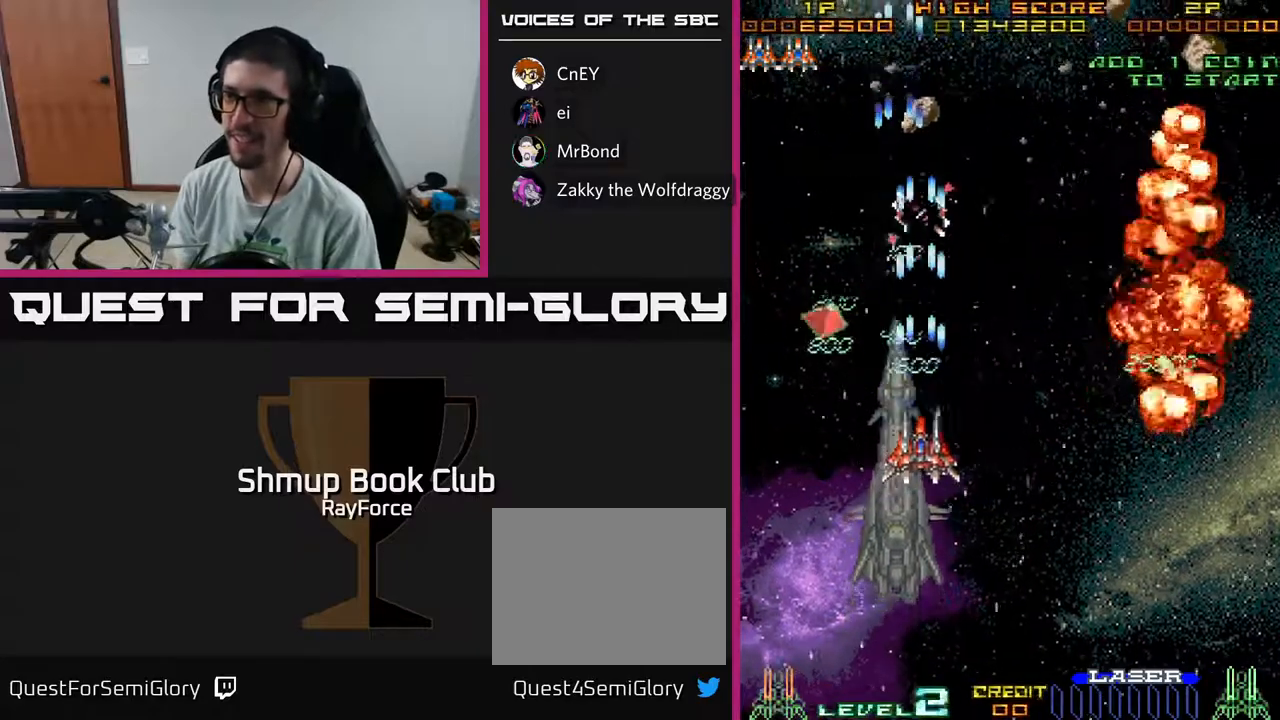
{"buttons": ["A", "DPAD_DOWN", "DPAD_LEFT"], "left_stick": "center", "right_stick": "center", "events": [[500, "DPAD_LEFT", "down"]]}
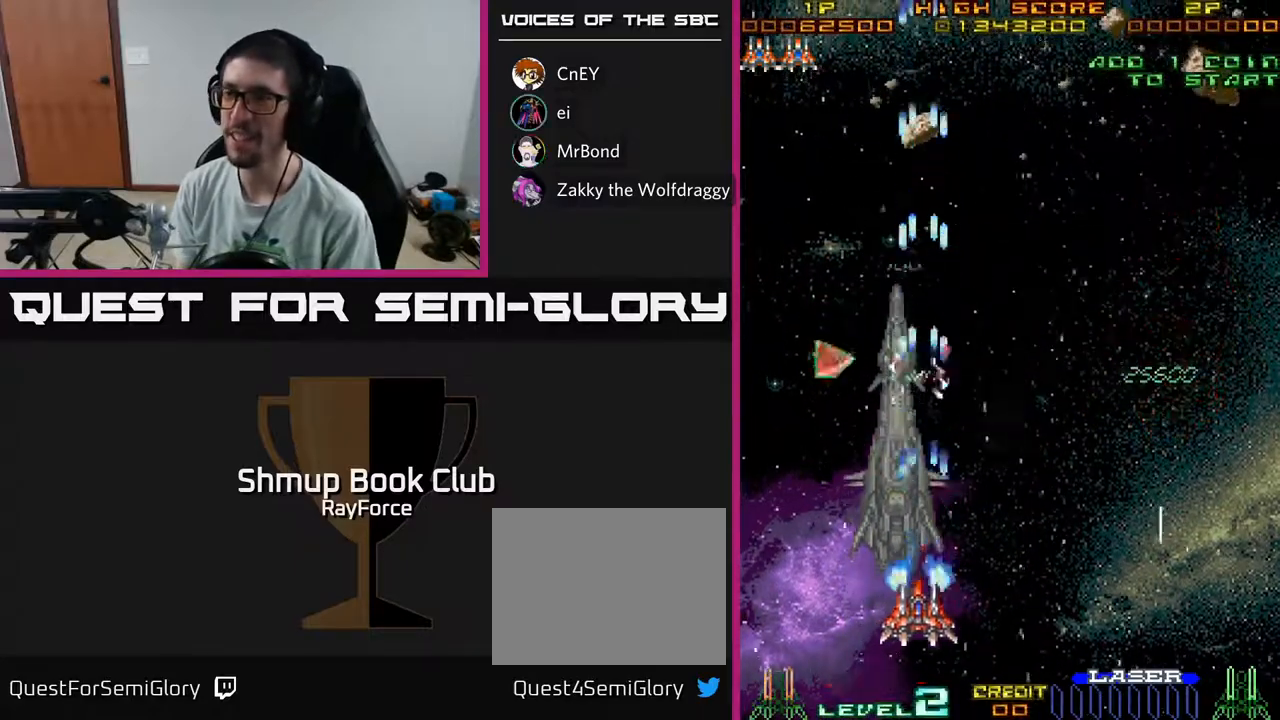
{"buttons": ["DPAD_UP"], "left_stick": "center", "right_stick": "center", "events": [[33, "DPAD_DOWN", "up"], [117, "DPAD_DOWN", "down"], [150, "DPAD_LEFT", "up"], [250, "A", "up"], [283, "DPAD_DOWN", "up"], [317, "DPAD_LEFT", "down"], [333, "DPAD_UP", "down"], [367, "X", "down"], [433, "DPAD_LEFT", "up"], [500, "X", "up"]]}
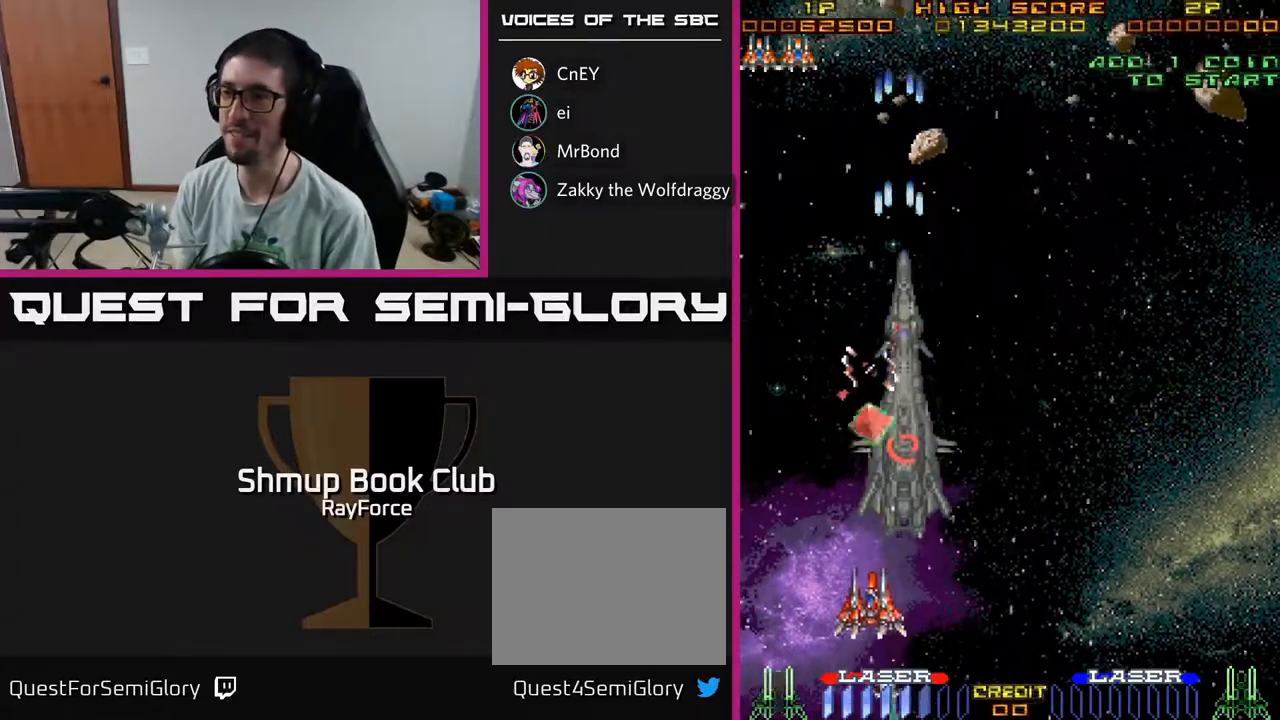
{"buttons": ["A", "DPAD_DOWN", "DPAD_RIGHT"], "left_stick": "center", "right_stick": "center", "events": [[333, "A", "down"], [417, "DPAD_UP", "up"], [433, "DPAD_RIGHT", "down"], [483, "DPAD_DOWN", "down"]]}
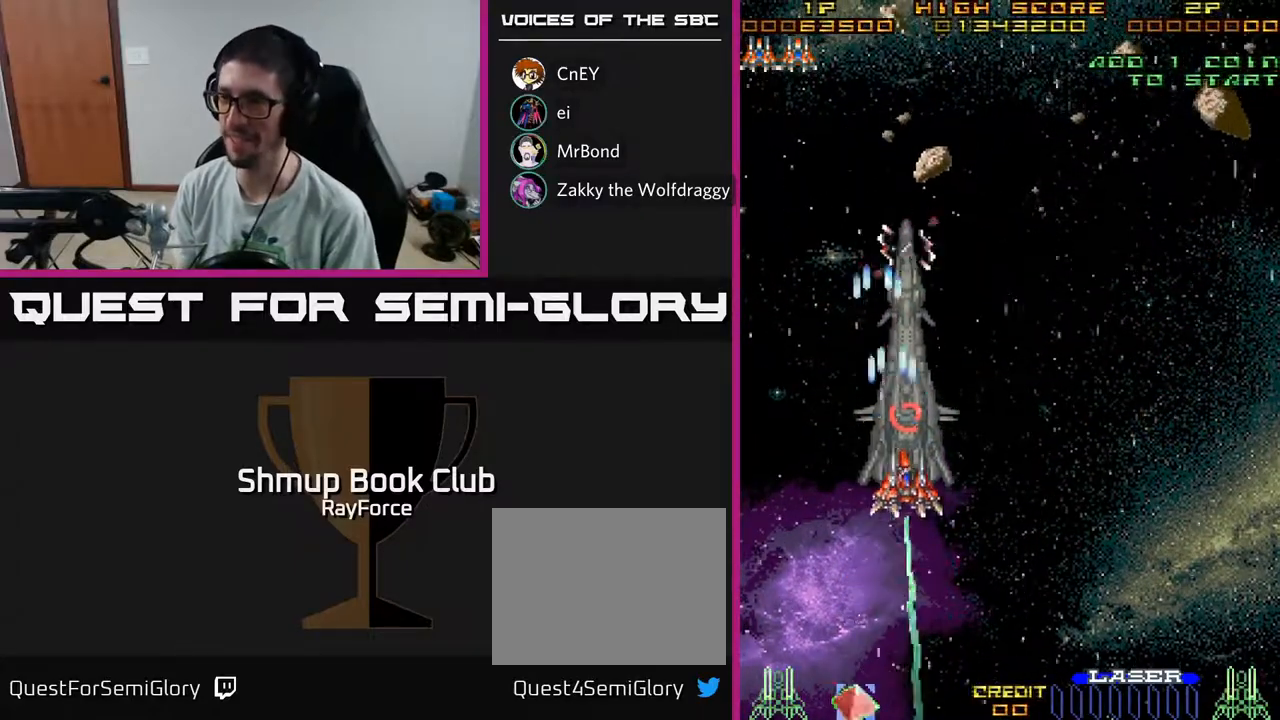
{"buttons": ["A", "DPAD_DOWN"], "left_stick": "center", "right_stick": "center", "events": [[400, "DPAD_RIGHT", "up"]]}
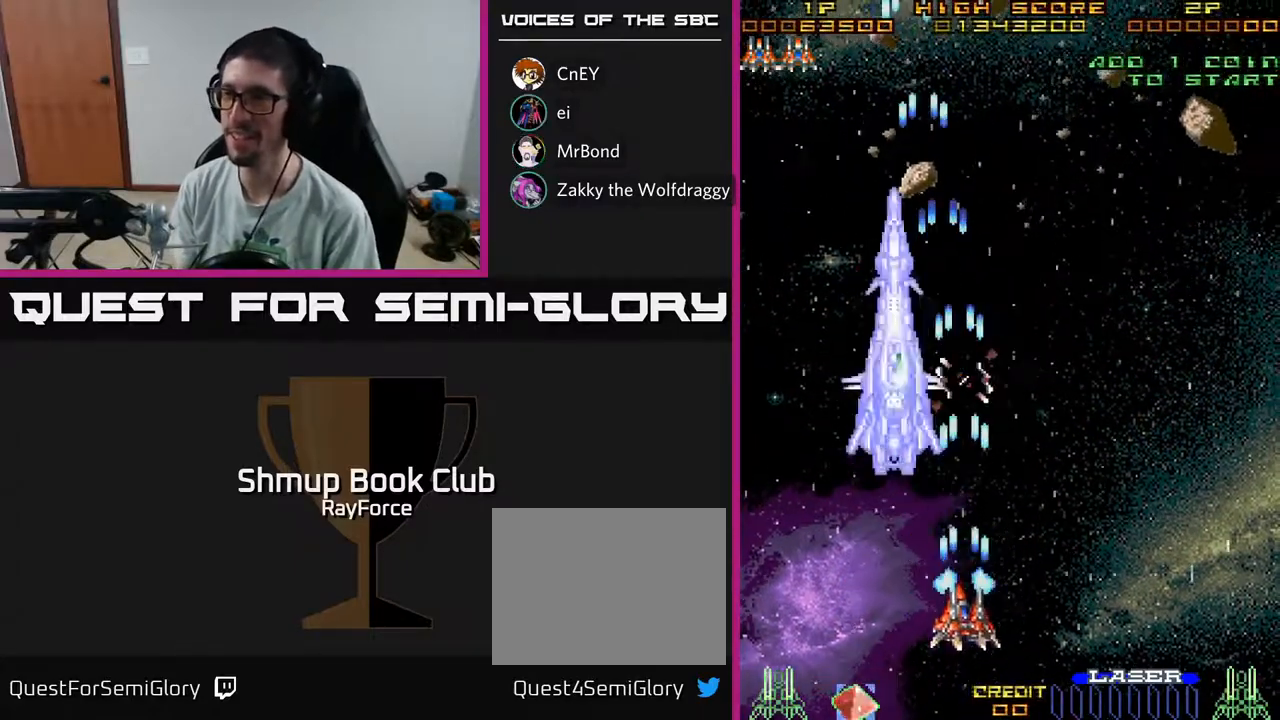
{"buttons": ["A"], "left_stick": "center", "right_stick": "center", "events": [[83, "DPAD_DOWN", "up"], [100, "DPAD_LEFT", "down"], [217, "DPAD_UP", "down"], [233, "DPAD_LEFT", "up"], [300, "DPAD_RIGHT", "down"], [433, "DPAD_UP", "up"], [467, "DPAD_RIGHT", "up"]]}
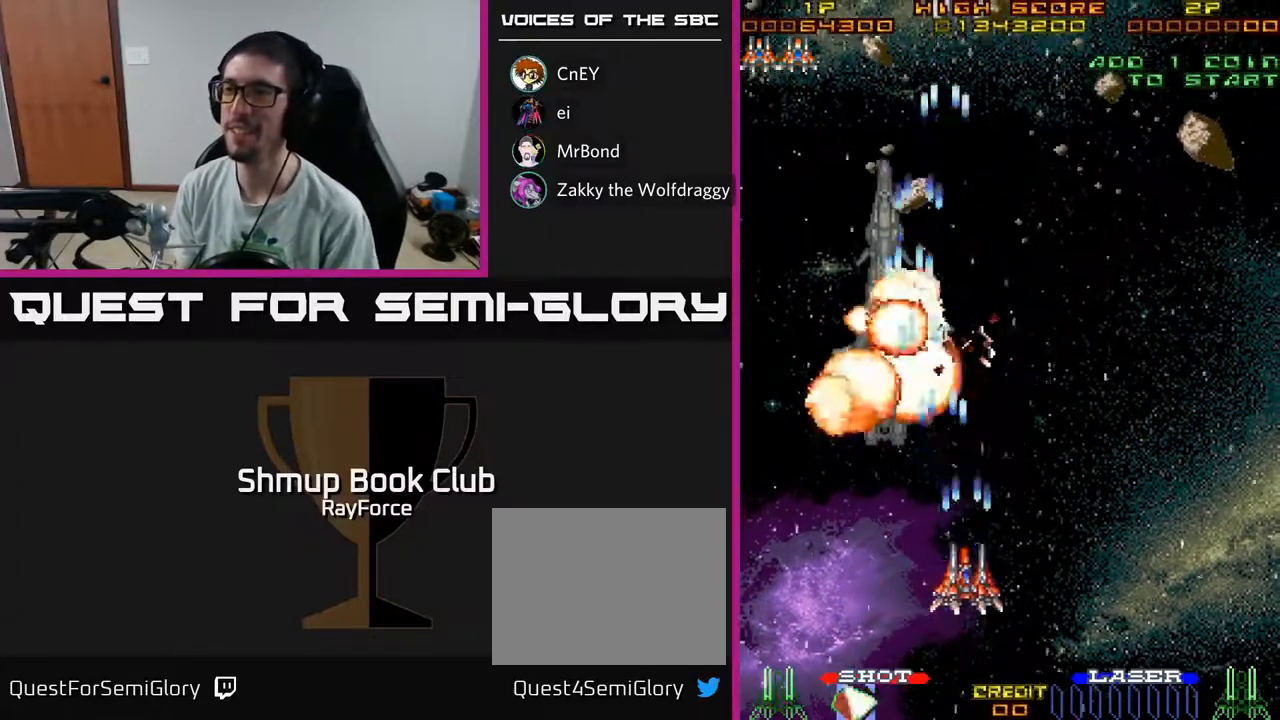
{"buttons": ["A", "DPAD_DOWN"], "left_stick": "center", "right_stick": "center", "events": [[150, "DPAD_RIGHT", "down"], [300, "DPAD_DOWN", "down"], [483, "DPAD_RIGHT", "up"]]}
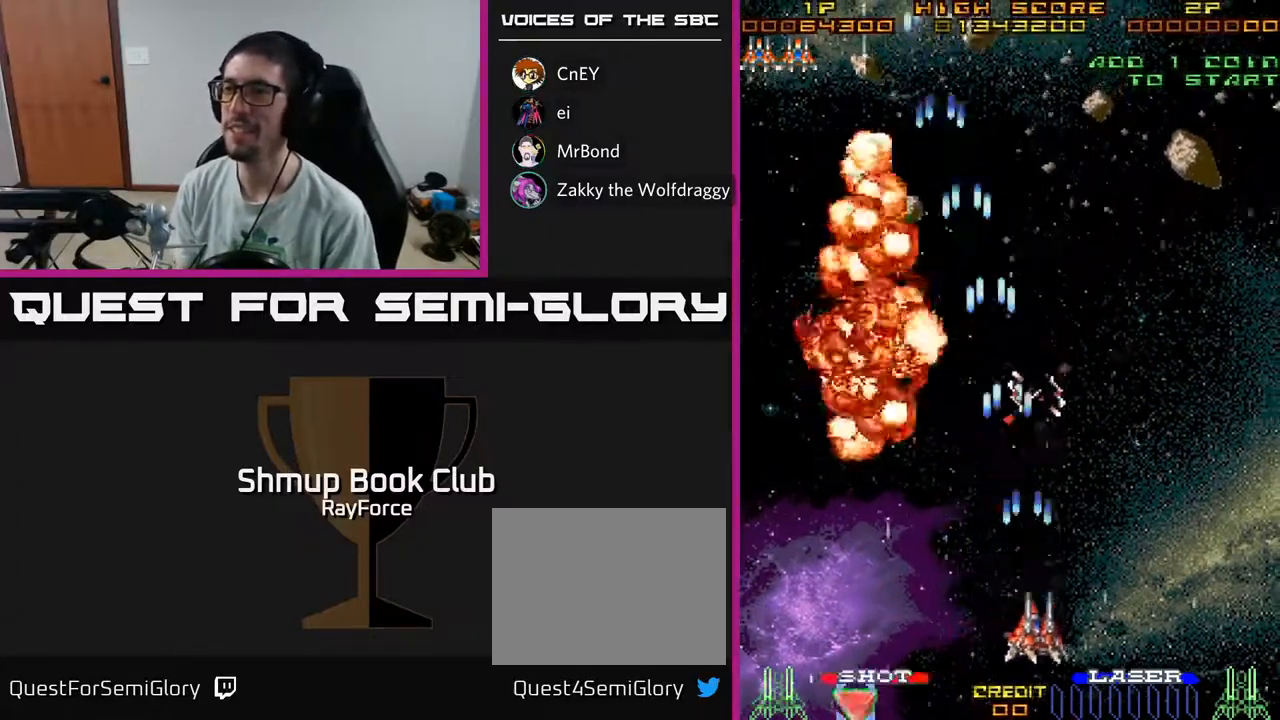
{"buttons": ["A", "DPAD_UP", "DPAD_RIGHT"], "left_stick": "center", "right_stick": "center", "events": [[17, "DPAD_DOWN", "up"], [33, "DPAD_LEFT", "down"], [300, "DPAD_UP", "down"], [333, "DPAD_LEFT", "up"], [383, "DPAD_RIGHT", "down"]]}
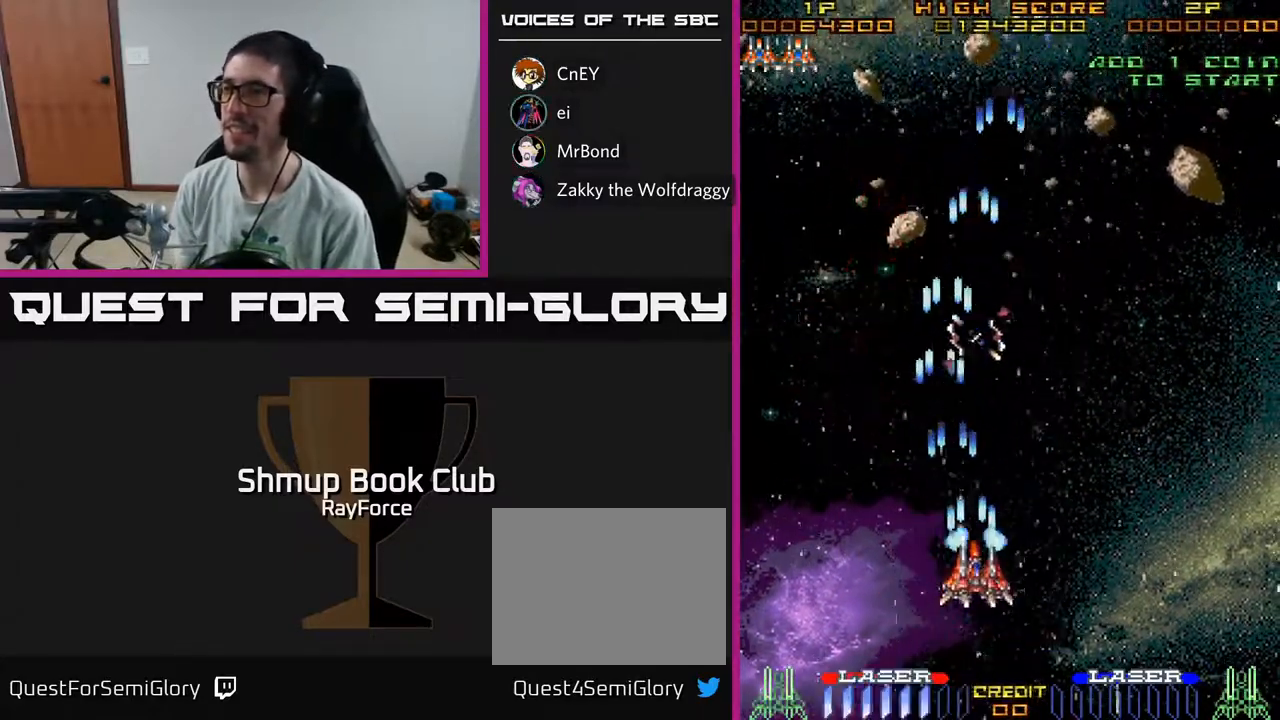
{"buttons": ["A", "DPAD_DOWN"], "left_stick": "center", "right_stick": "center", "events": [[117, "DPAD_UP", "up"], [433, "DPAD_DOWN", "down"], [500, "DPAD_RIGHT", "up"]]}
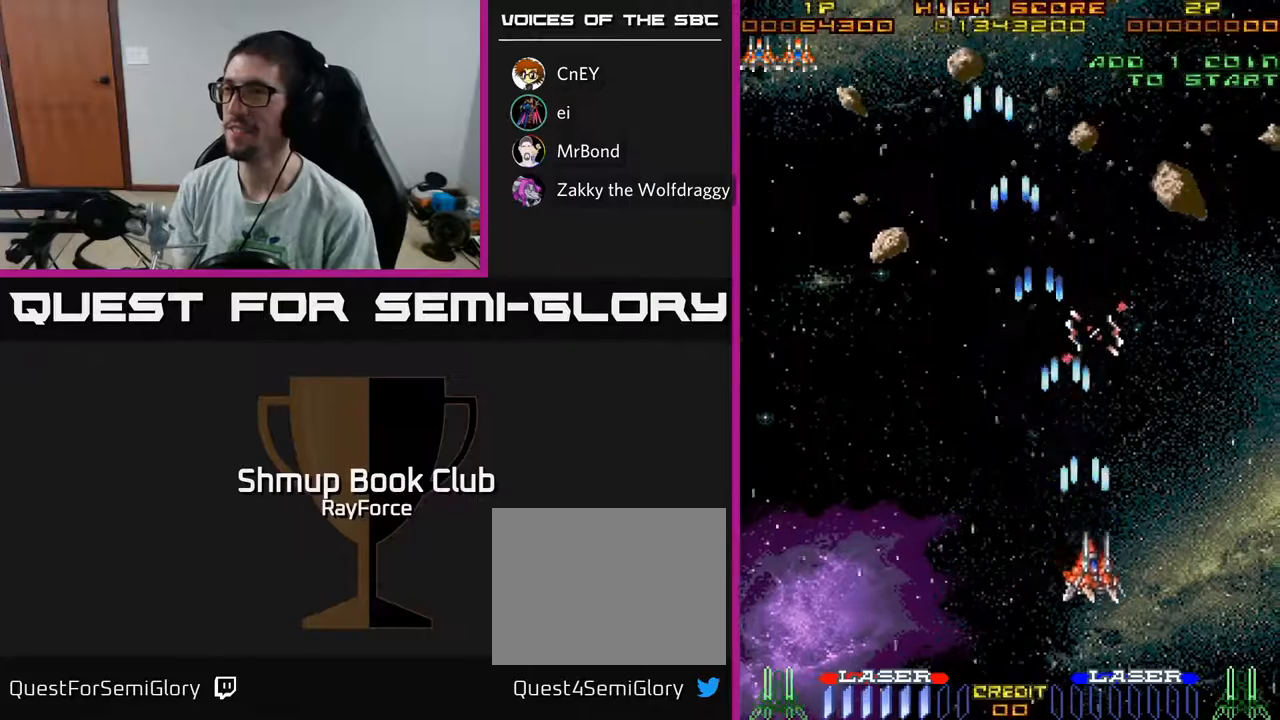
{"buttons": ["A", "DPAD_LEFT"], "left_stick": "center", "right_stick": "center", "events": [[100, "DPAD_LEFT", "down"], [150, "DPAD_DOWN", "up"]]}
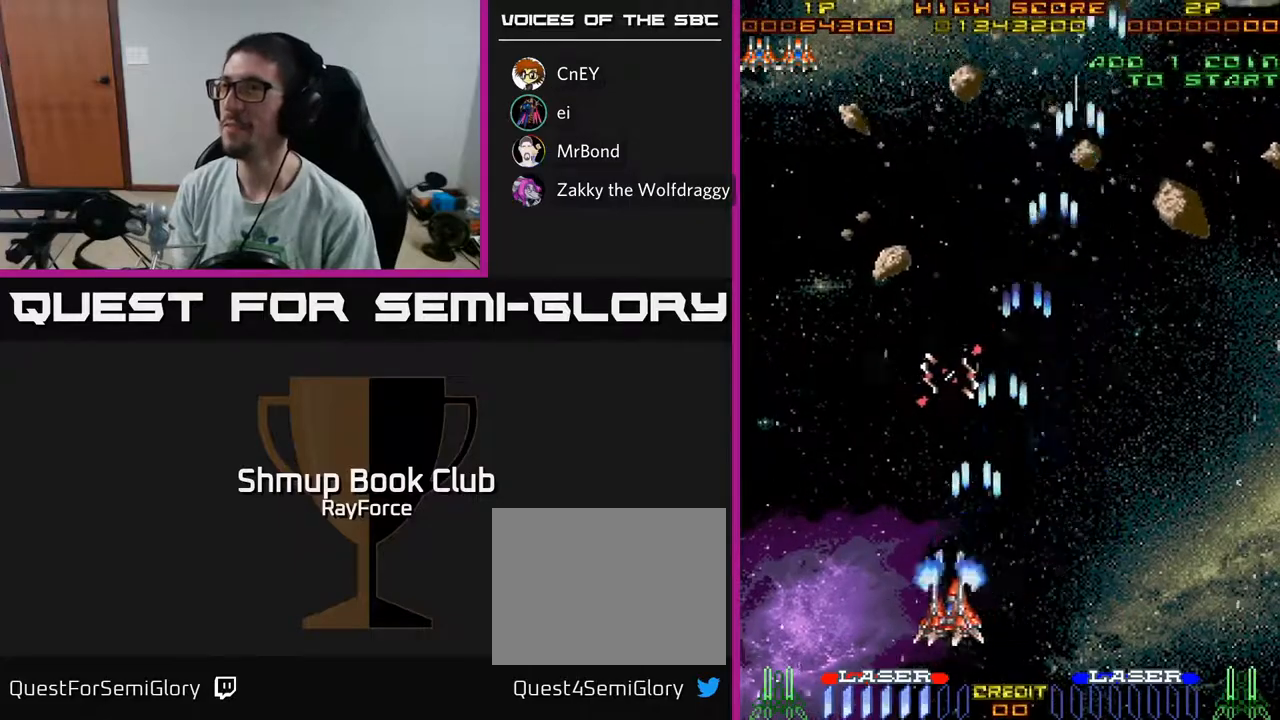
{"buttons": ["A", "DPAD_RIGHT"], "left_stick": "center", "right_stick": "center", "events": [[183, "DPAD_LEFT", "up"], [233, "DPAD_DOWN", "down"], [233, "DPAD_RIGHT", "down"], [283, "DPAD_DOWN", "up"]]}
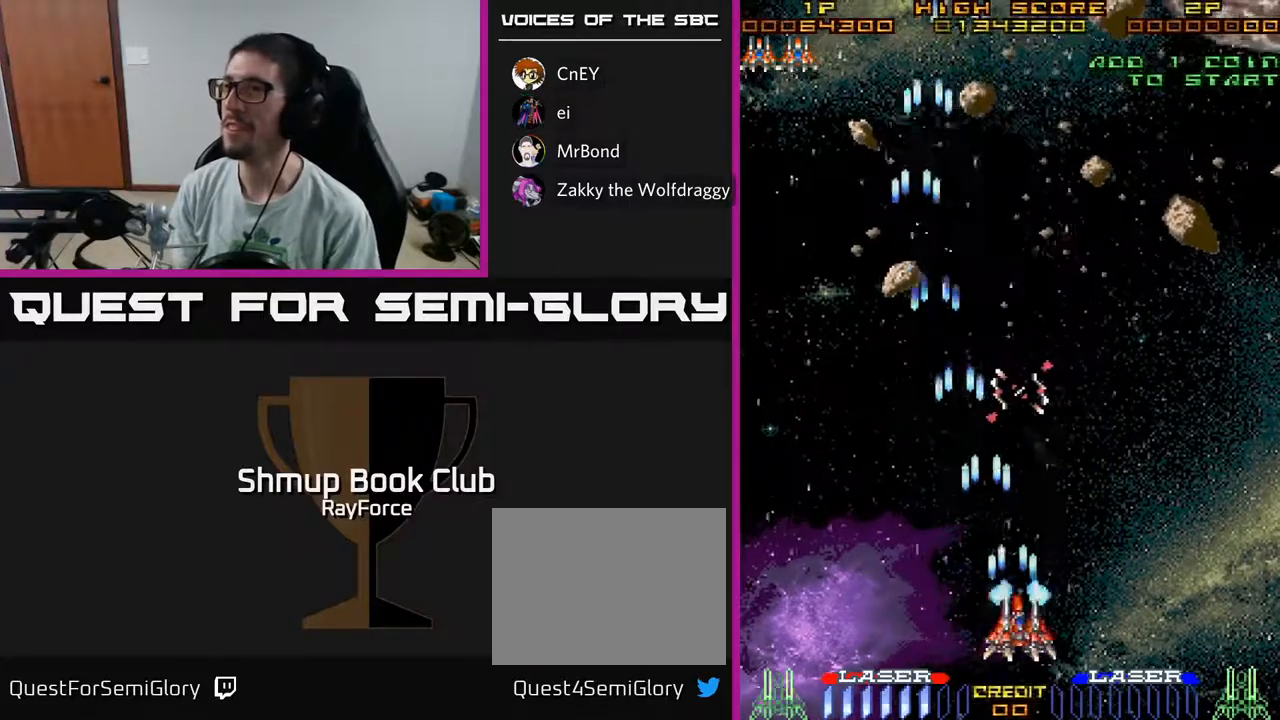
{"buttons": ["A", "DPAD_RIGHT"], "left_stick": "center", "right_stick": "center", "events": []}
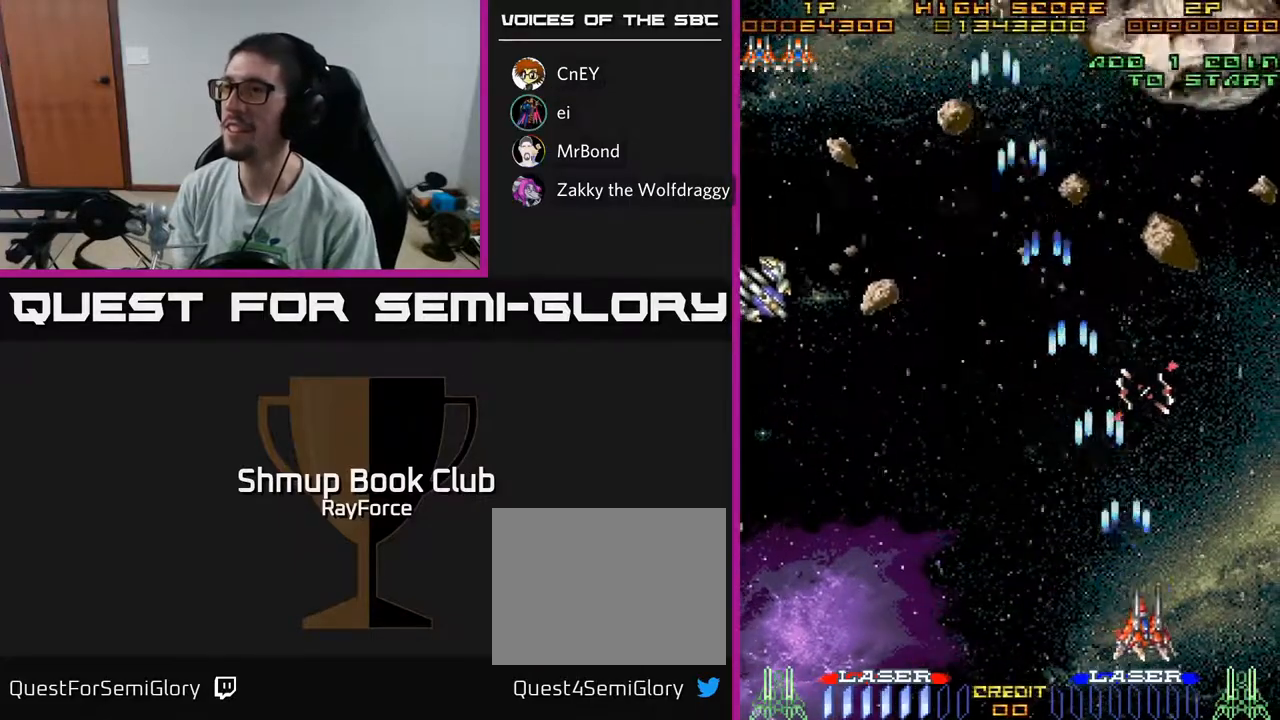
{"buttons": ["A", "DPAD_DOWN"], "left_stick": "center", "right_stick": "center", "events": [[33, "DPAD_UP", "down"], [67, "DPAD_RIGHT", "up"], [333, "DPAD_UP", "up"], [400, "DPAD_DOWN", "down"]]}
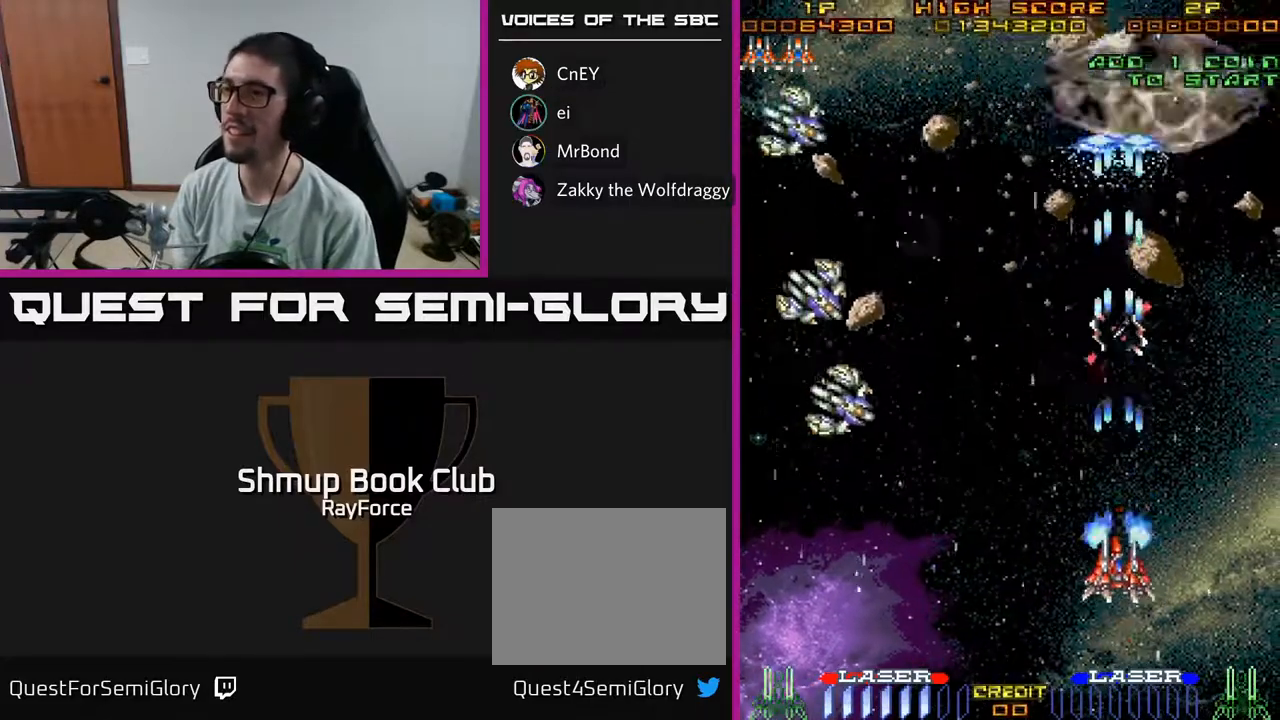
{"buttons": ["A", "DPAD_DOWN", "DPAD_RIGHT"], "left_stick": "center", "right_stick": "center", "events": [[33, "DPAD_LEFT", "down"], [67, "DPAD_DOWN", "up"], [417, "DPAD_DOWN", "down"], [433, "DPAD_LEFT", "up"], [467, "DPAD_RIGHT", "down"]]}
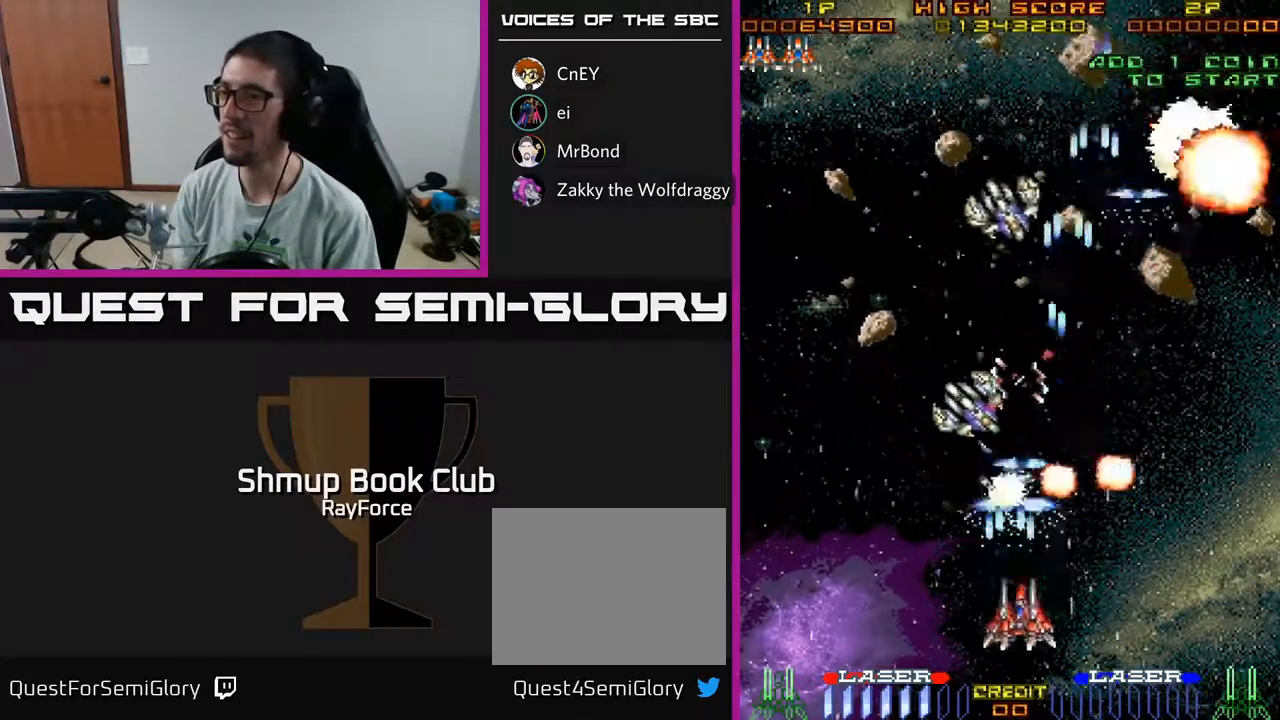
{"buttons": ["A", "DPAD_LEFT"], "left_stick": "center", "right_stick": "center", "events": [[67, "DPAD_DOWN", "up"], [350, "DPAD_RIGHT", "up"], [367, "DPAD_LEFT", "down"]]}
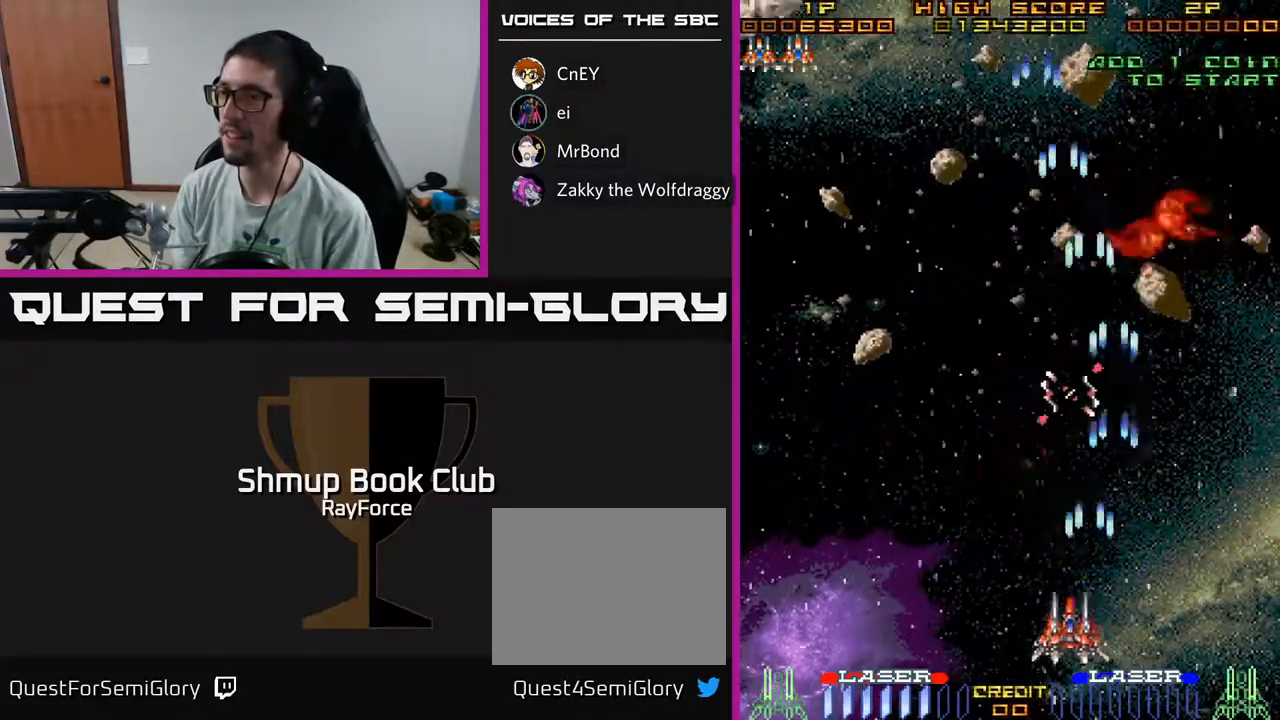
{"buttons": ["A", "DPAD_LEFT"], "left_stick": "center", "right_stick": "center", "events": []}
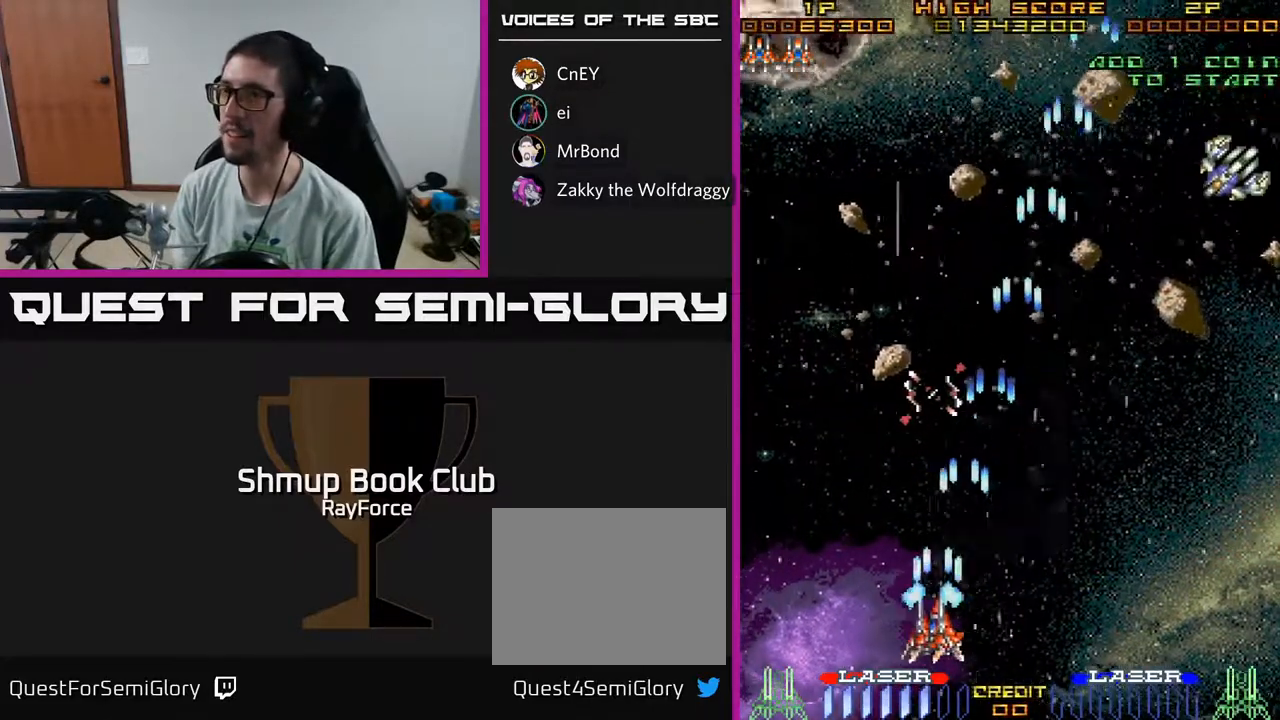
{"buttons": ["A", "DPAD_UP"], "left_stick": "center", "right_stick": "center", "events": [[83, "DPAD_UP", "down"], [350, "DPAD_LEFT", "up"]]}
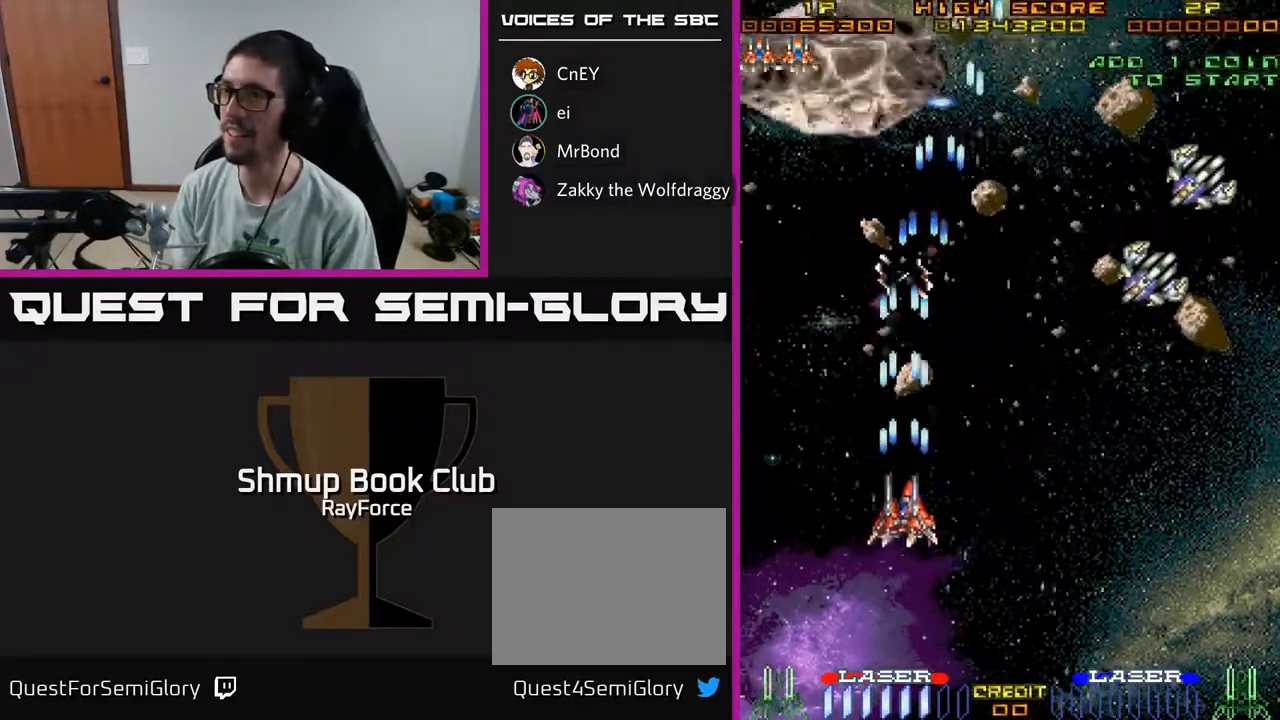
{"buttons": ["A", "DPAD_DOWN", "DPAD_RIGHT"], "left_stick": "center", "right_stick": "center", "events": [[117, "DPAD_UP", "up"], [167, "DPAD_DOWN", "down"], [467, "DPAD_RIGHT", "down"]]}
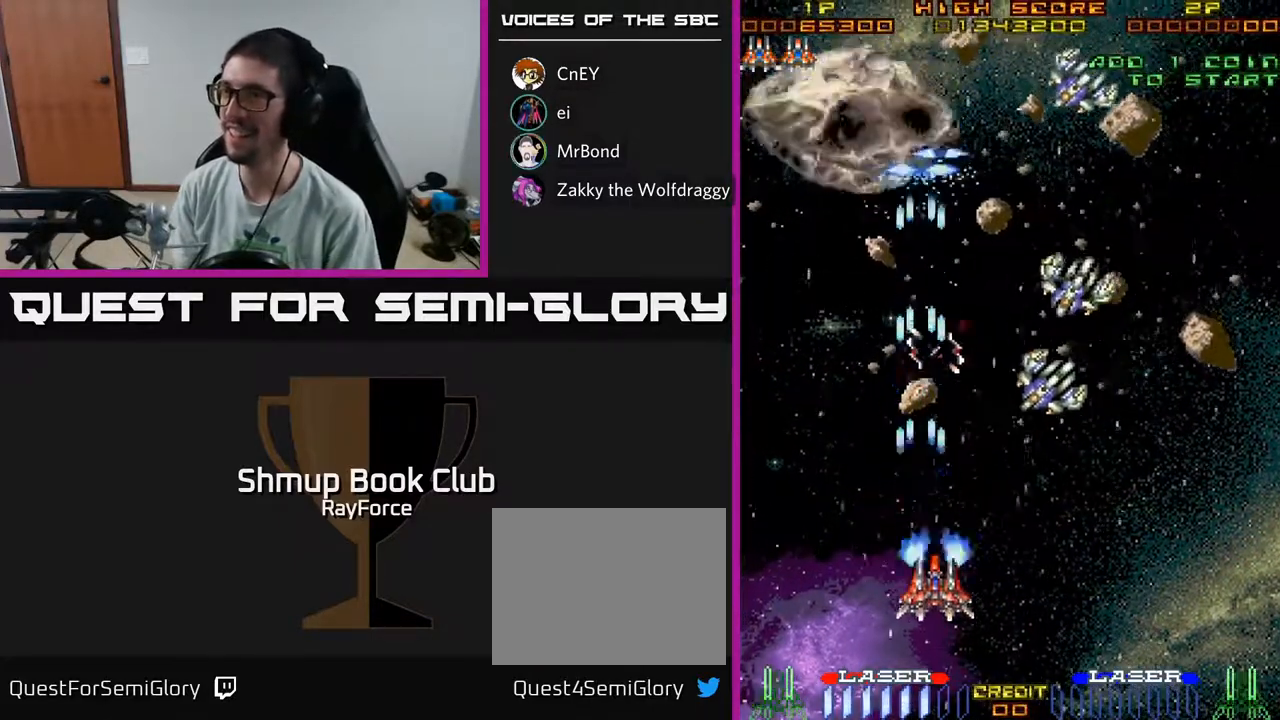
{"buttons": ["A", "DPAD_LEFT"], "left_stick": "center", "right_stick": "center", "events": [[33, "DPAD_DOWN", "up"], [133, "DPAD_DOWN", "down"], [217, "DPAD_RIGHT", "up"], [300, "DPAD_LEFT", "down"], [317, "DPAD_DOWN", "up"]]}
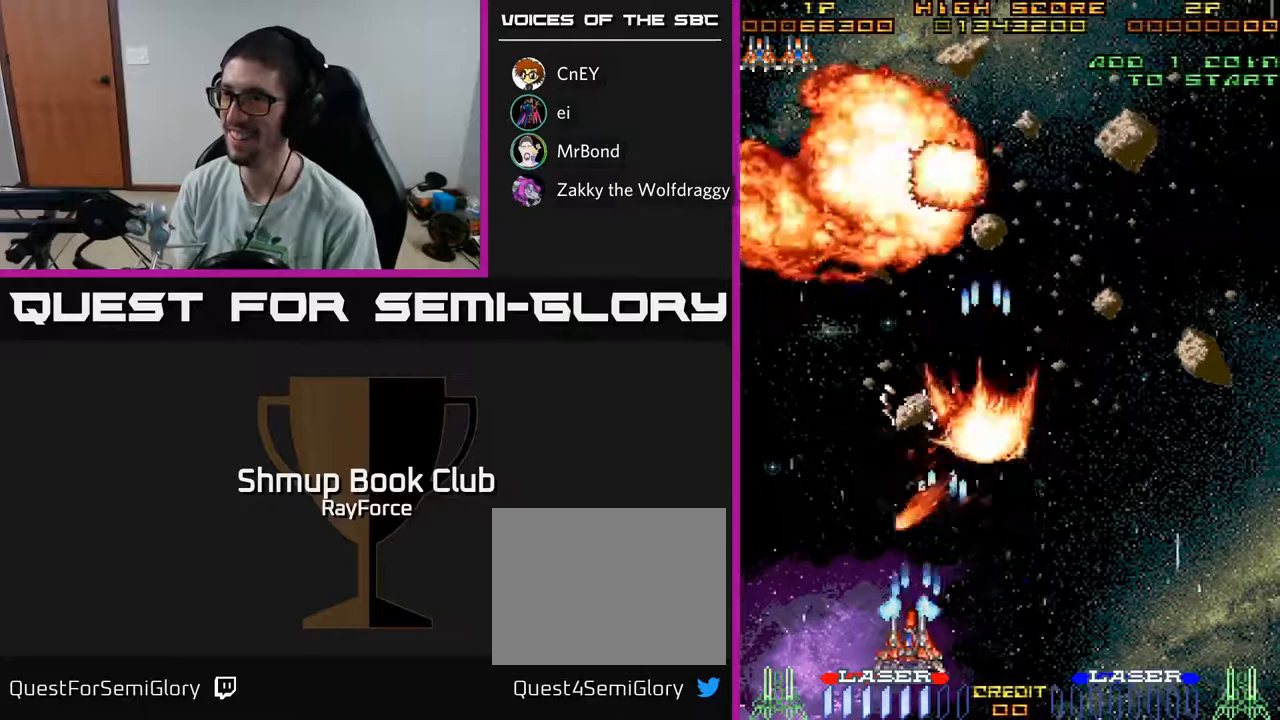
{"buttons": ["A", "DPAD_RIGHT"], "left_stick": "center", "right_stick": "center", "events": [[167, "DPAD_LEFT", "up"], [200, "DPAD_RIGHT", "down"]]}
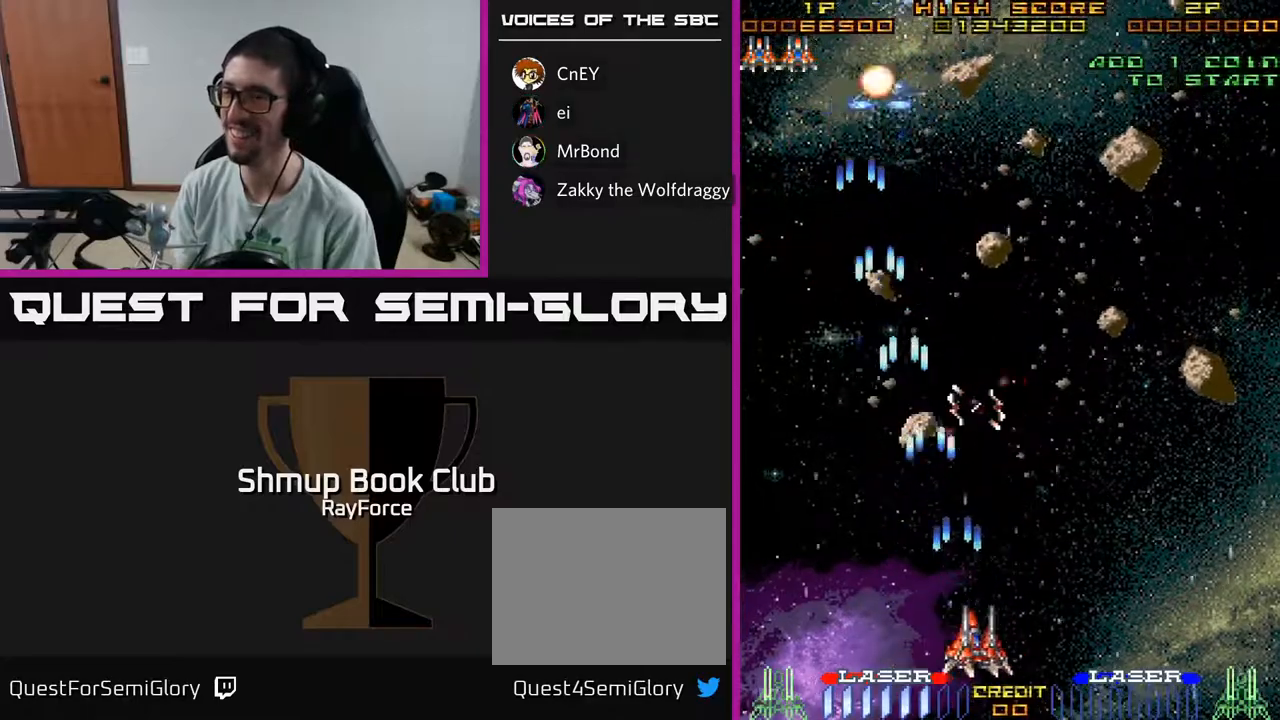
{"buttons": ["A", "DPAD_LEFT"], "left_stick": "center", "right_stick": "center", "events": [[100, "DPAD_UP", "down"], [133, "DPAD_RIGHT", "up"], [350, "DPAD_LEFT", "down"], [400, "DPAD_UP", "up"]]}
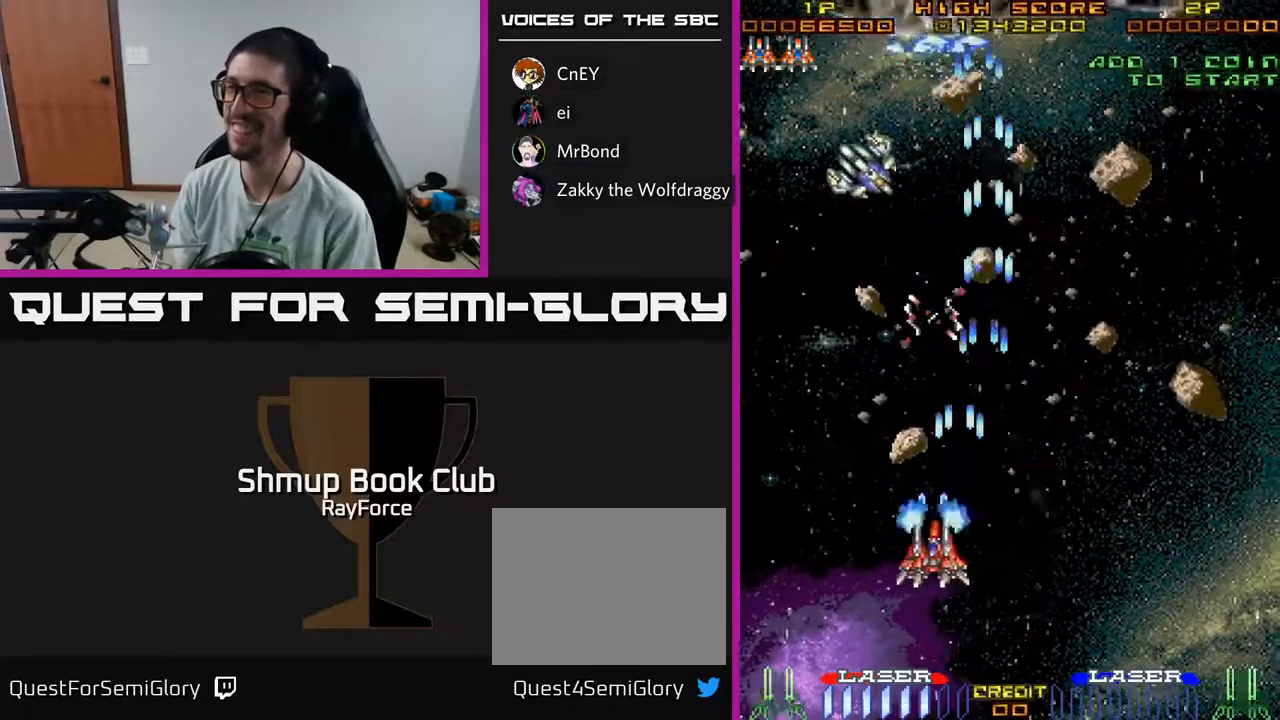
{"buttons": ["A", "DPAD_RIGHT"], "left_stick": "center", "right_stick": "center", "events": [[133, "DPAD_UP", "down"], [150, "DPAD_LEFT", "up"], [217, "DPAD_UP", "up"], [233, "DPAD_RIGHT", "down"], [283, "DPAD_DOWN", "down"], [433, "DPAD_DOWN", "up"]]}
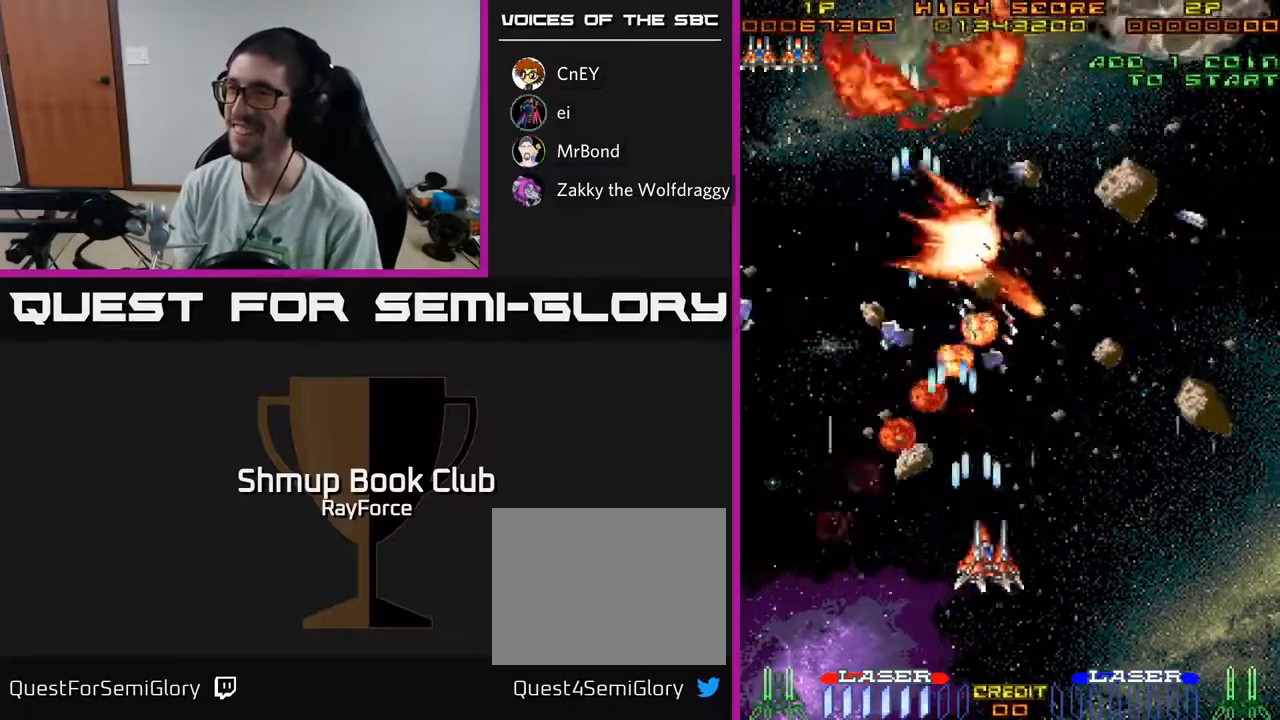
{"buttons": ["A"], "left_stick": "center", "right_stick": "center", "events": [[500, "DPAD_RIGHT", "up"]]}
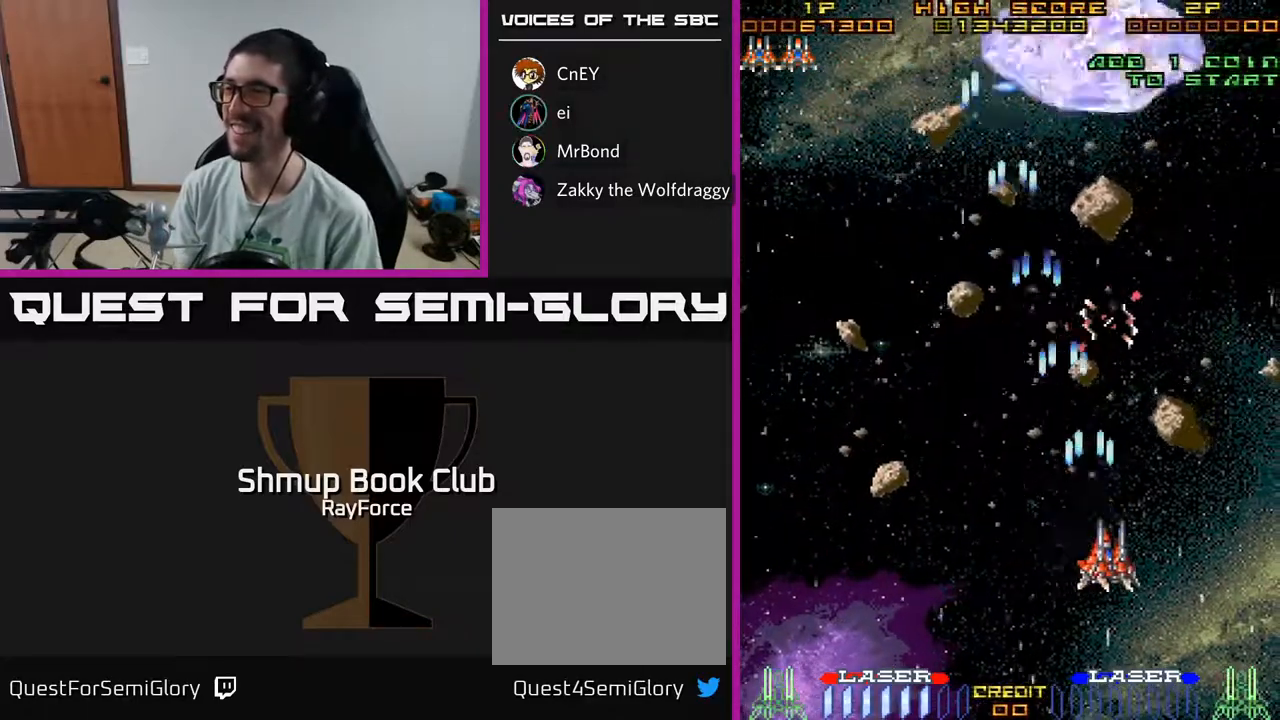
{"buttons": ["A"], "left_stick": "center", "right_stick": "center", "events": [[17, "DPAD_UP", "down"], [67, "DPAD_LEFT", "down"], [100, "DPAD_UP", "up"], [150, "DPAD_DOWN", "down"], [167, "DPAD_LEFT", "up"], [467, "DPAD_DOWN", "up"]]}
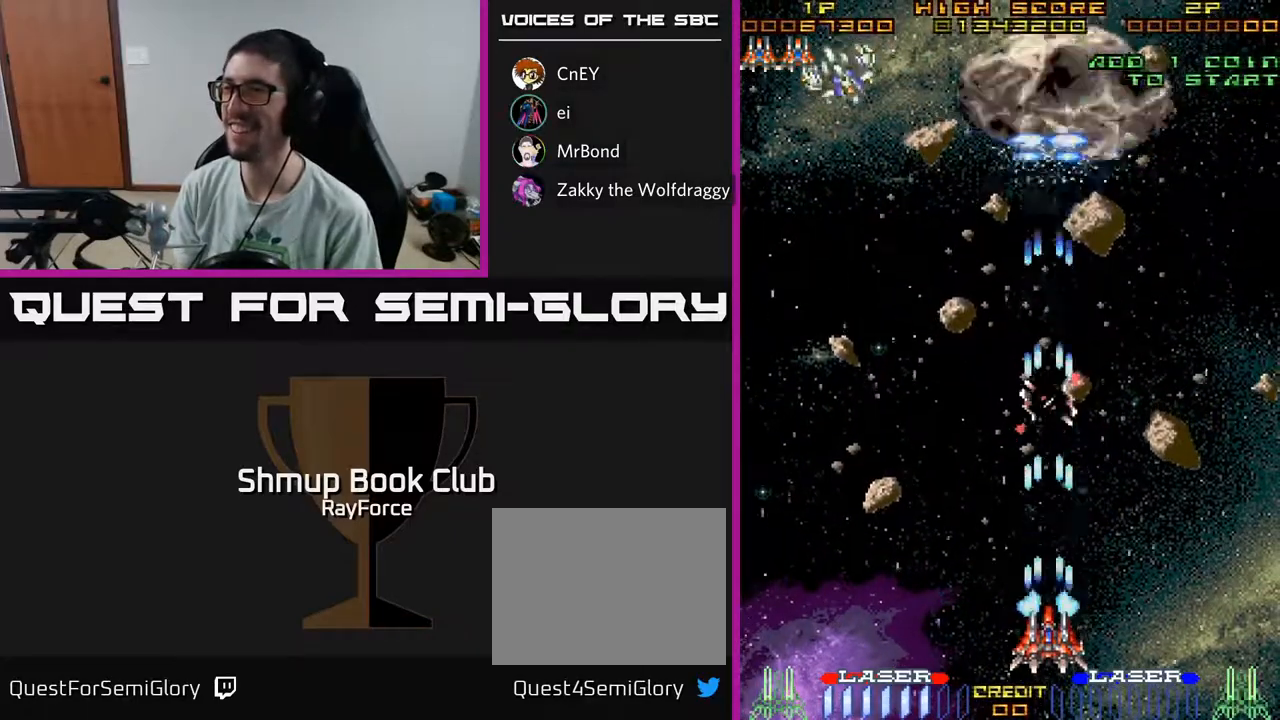
{"buttons": ["A", "DPAD_LEFT"], "left_stick": "center", "right_stick": "center", "events": [[33, "DPAD_UP", "down"], [117, "DPAD_LEFT", "down"], [183, "DPAD_UP", "up"]]}
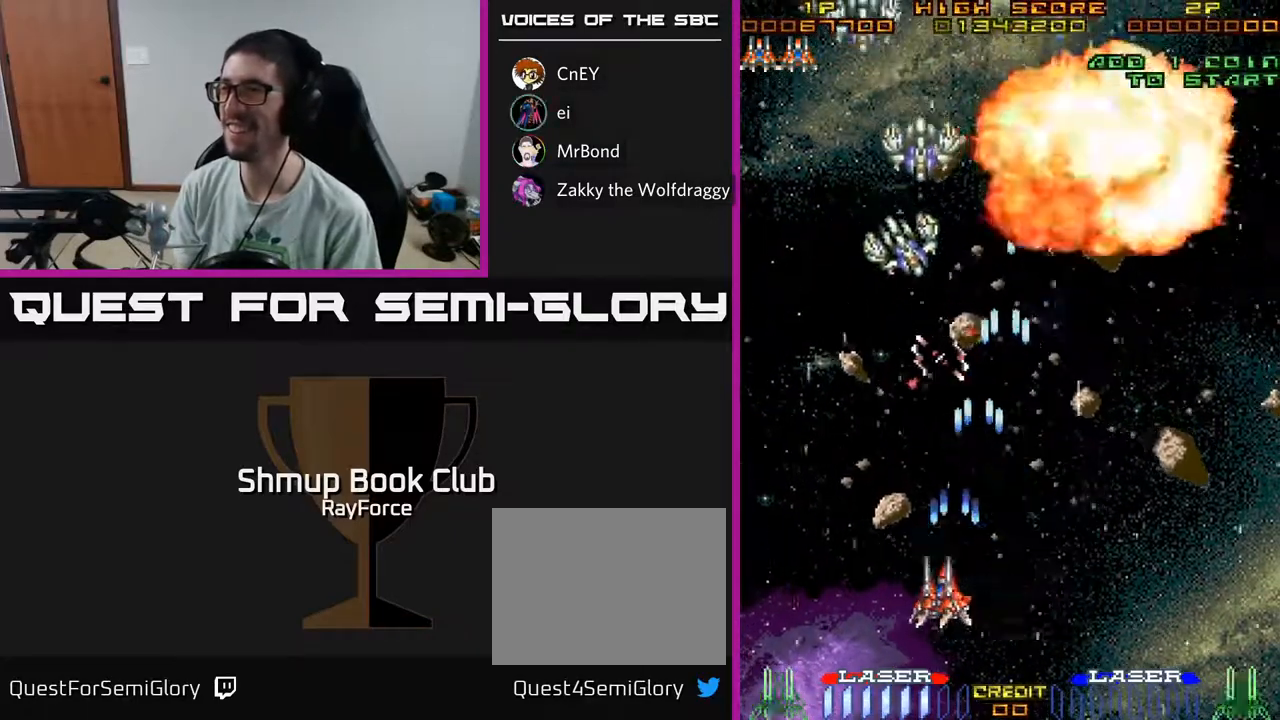
{"buttons": ["A", "DPAD_RIGHT"], "left_stick": "center", "right_stick": "center", "events": [[183, "DPAD_LEFT", "up"], [233, "DPAD_RIGHT", "down"]]}
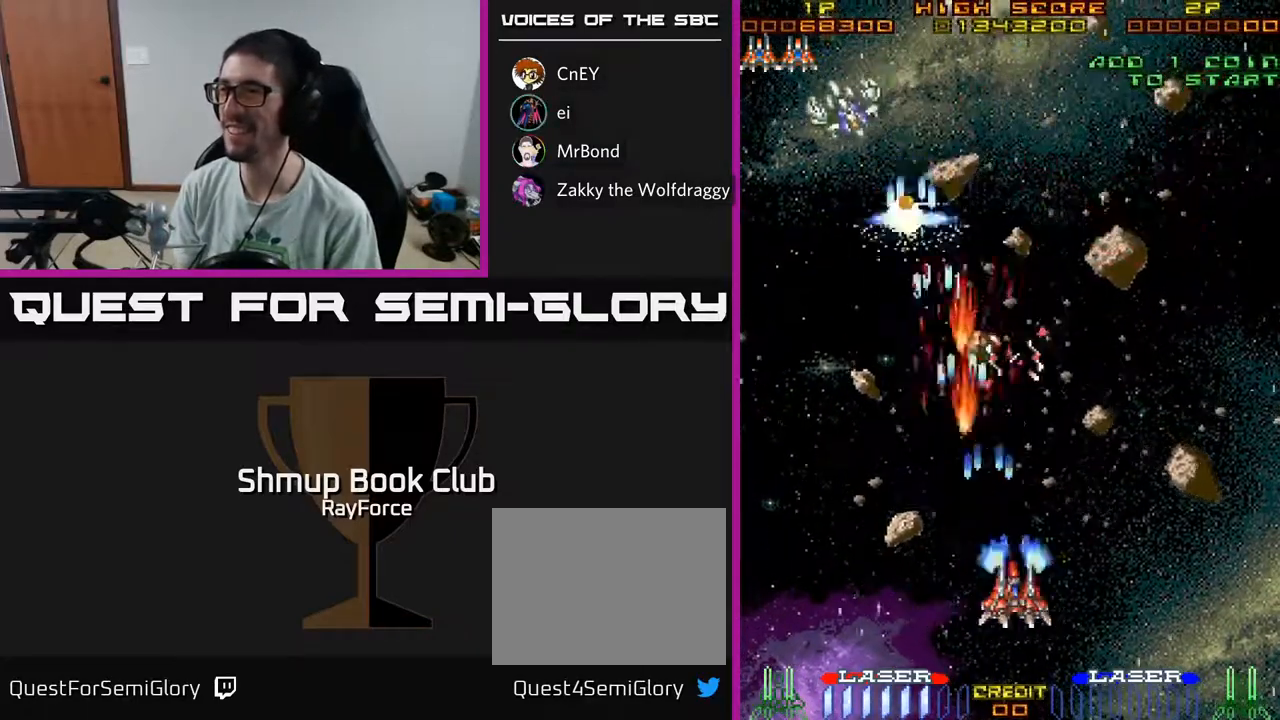
{"buttons": ["A", "DPAD_LEFT"], "left_stick": "center", "right_stick": "center", "events": [[100, "DPAD_RIGHT", "up"], [117, "DPAD_LEFT", "down"]]}